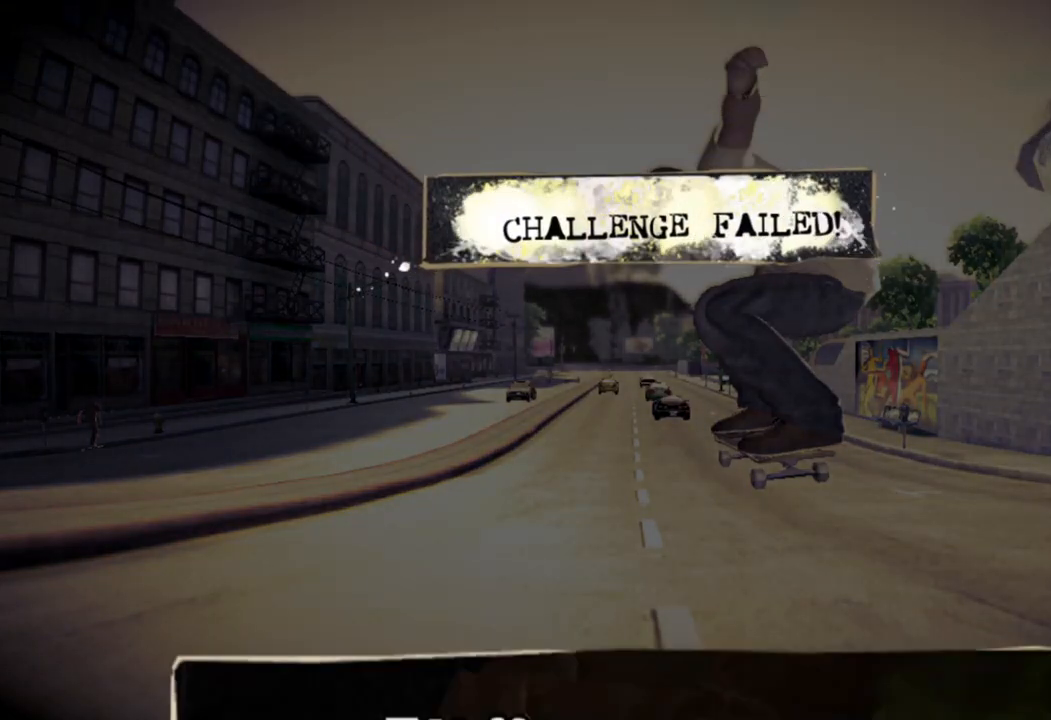
Gameplay with a controller (PlayStation layout); each line is a JSON object with the inputs held at the frame after it (dt_ms = milliseconds from this image to that frame). "events" lists button and stick changes between this image and that frame as [ms after this image, input, new state], when the widget could be followed in between.
{"dt_ms": 500, "buttons": [], "left_stick": "center", "right_stick": "center", "events": []}
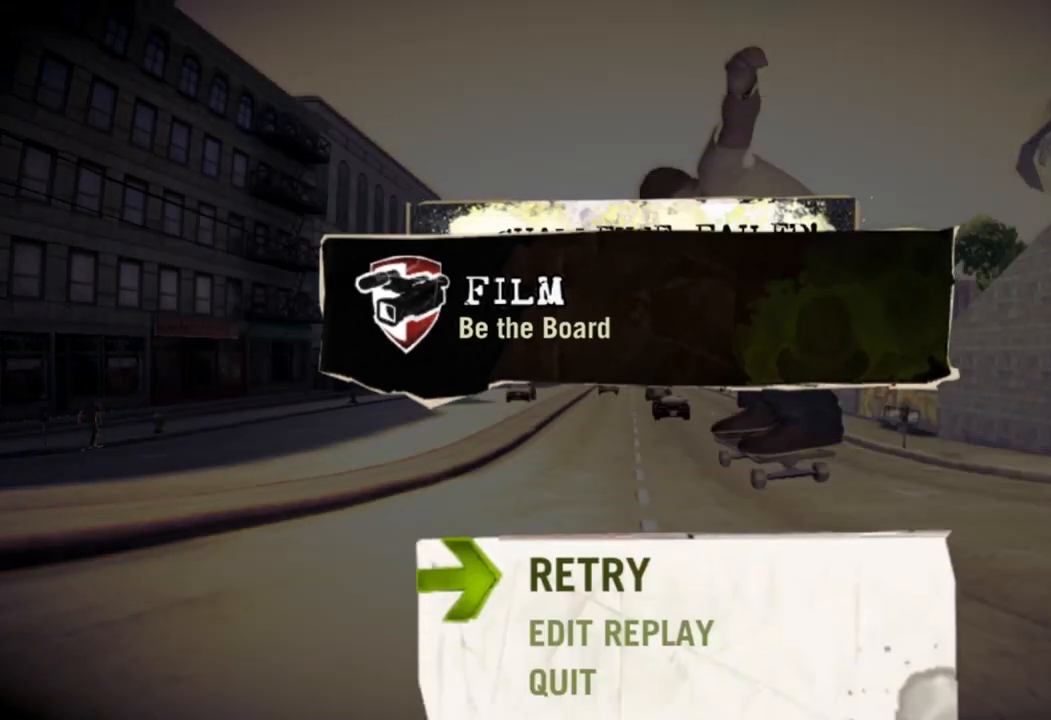
{"dt_ms": 500, "buttons": ["CROSS"], "left_stick": "center", "right_stick": "center", "events": [[400, "CROSS", "down"]]}
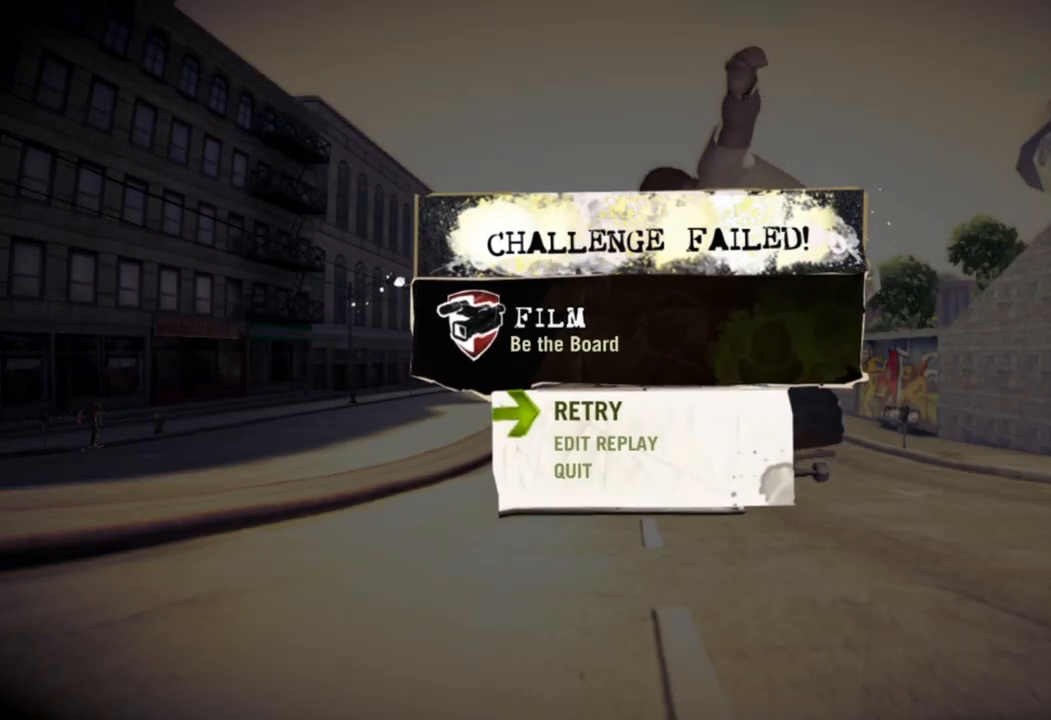
{"dt_ms": 500, "buttons": [], "left_stick": "center", "right_stick": "center", "events": [[33, "CROSS", "up"], [267, "CROSS", "down"], [383, "CROSS", "up"]]}
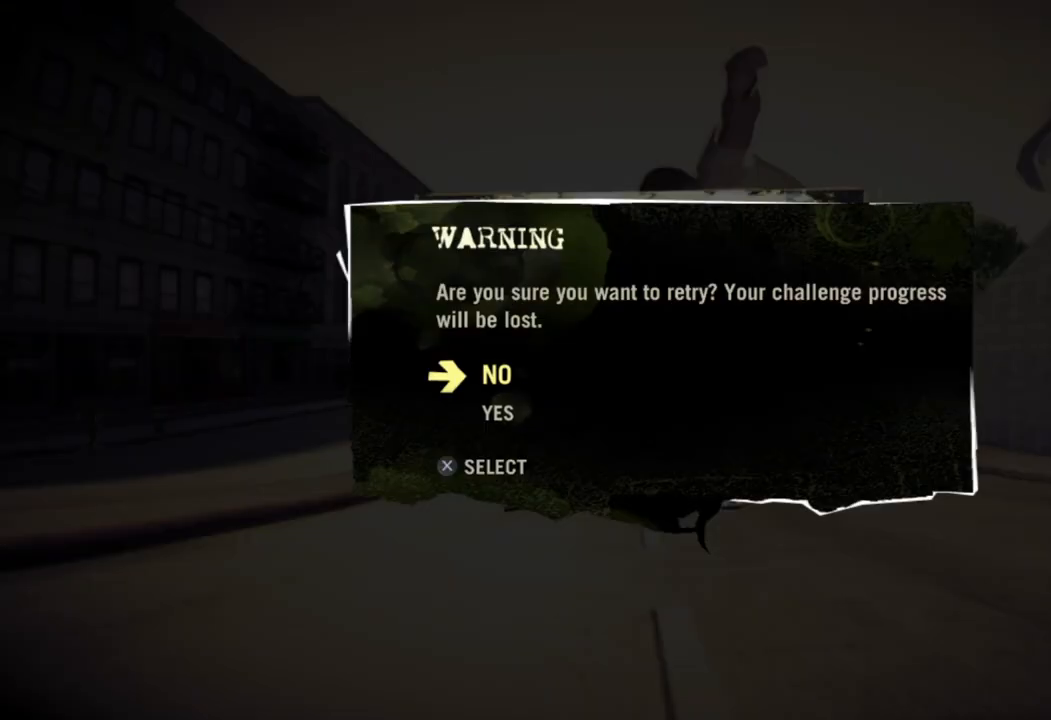
{"dt_ms": 500, "buttons": [], "left_stick": "center", "right_stick": "center", "events": [[367, "DPAD_DOWN", "down"], [450, "DPAD_DOWN", "up"]]}
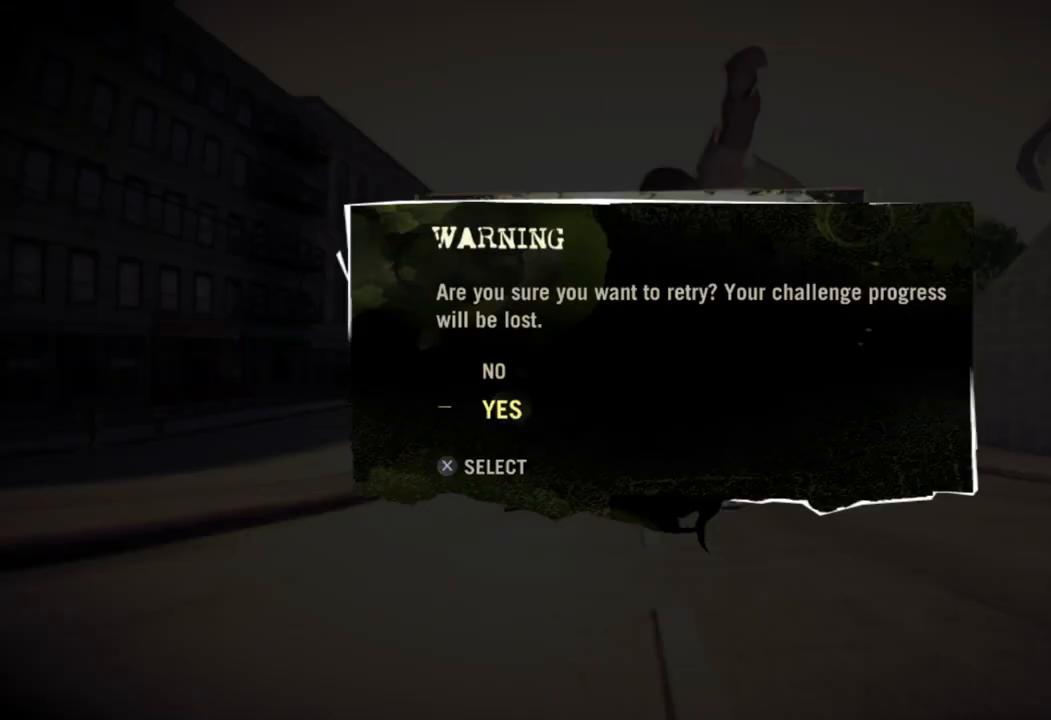
{"dt_ms": 500, "buttons": [], "left_stick": "center", "right_stick": "center", "events": [[17, "CROSS", "down"], [117, "CROSS", "up"]]}
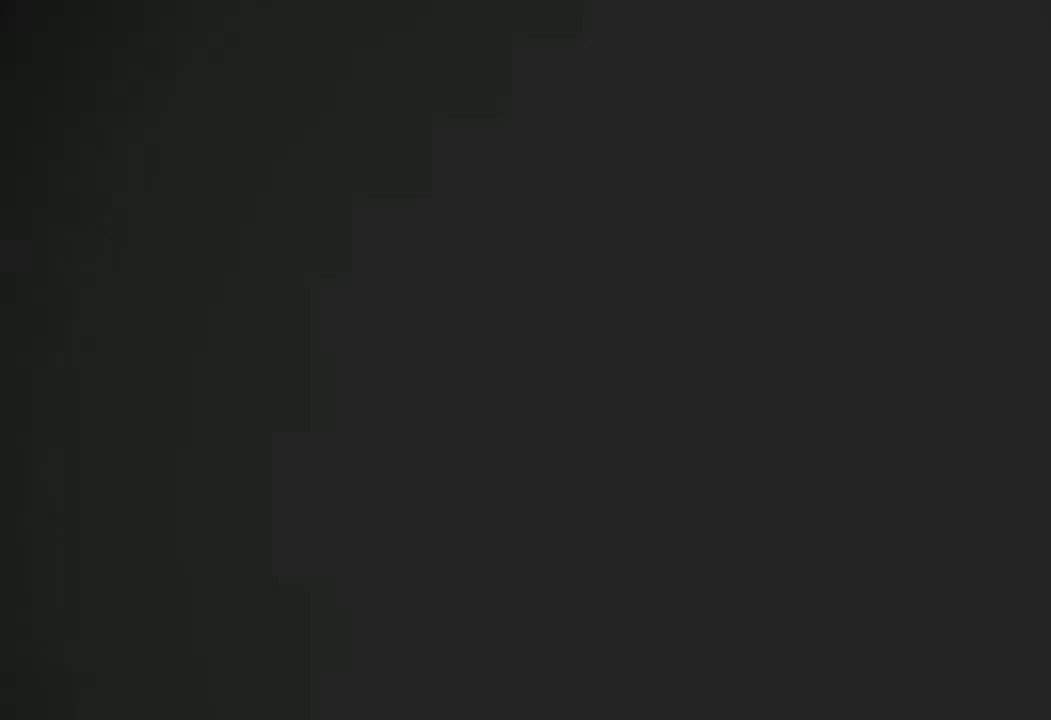
{"dt_ms": 500, "buttons": [], "left_stick": "center", "right_stick": "center", "events": []}
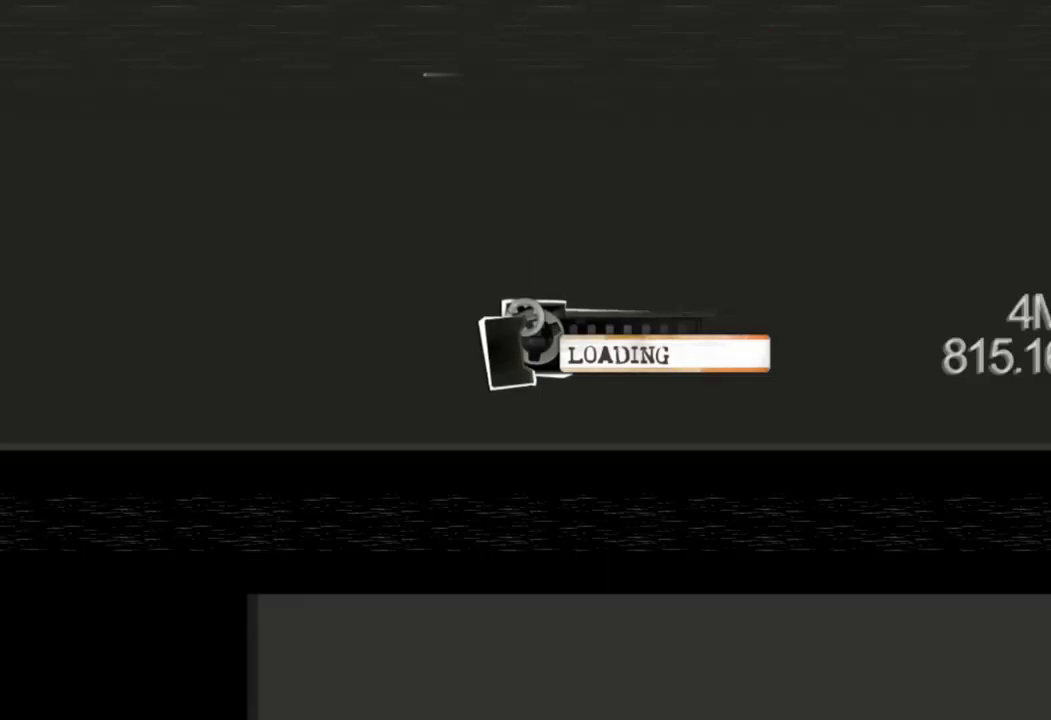
{"dt_ms": 500, "buttons": [], "left_stick": "center", "right_stick": "center", "events": []}
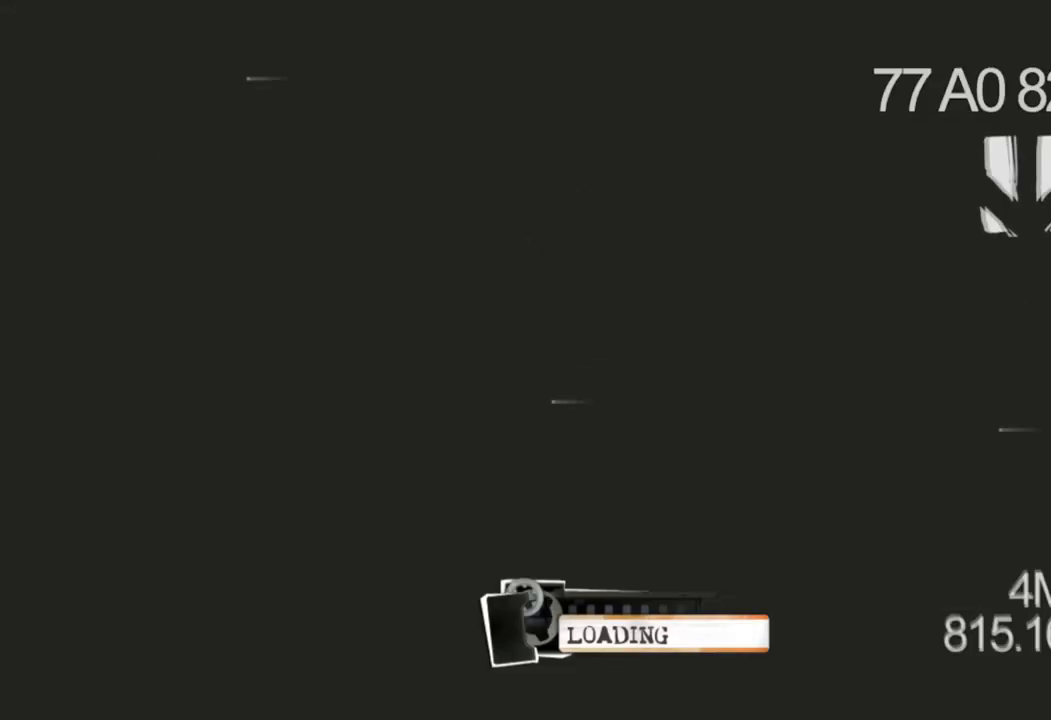
{"dt_ms": 500, "buttons": [], "left_stick": "center", "right_stick": "center", "events": []}
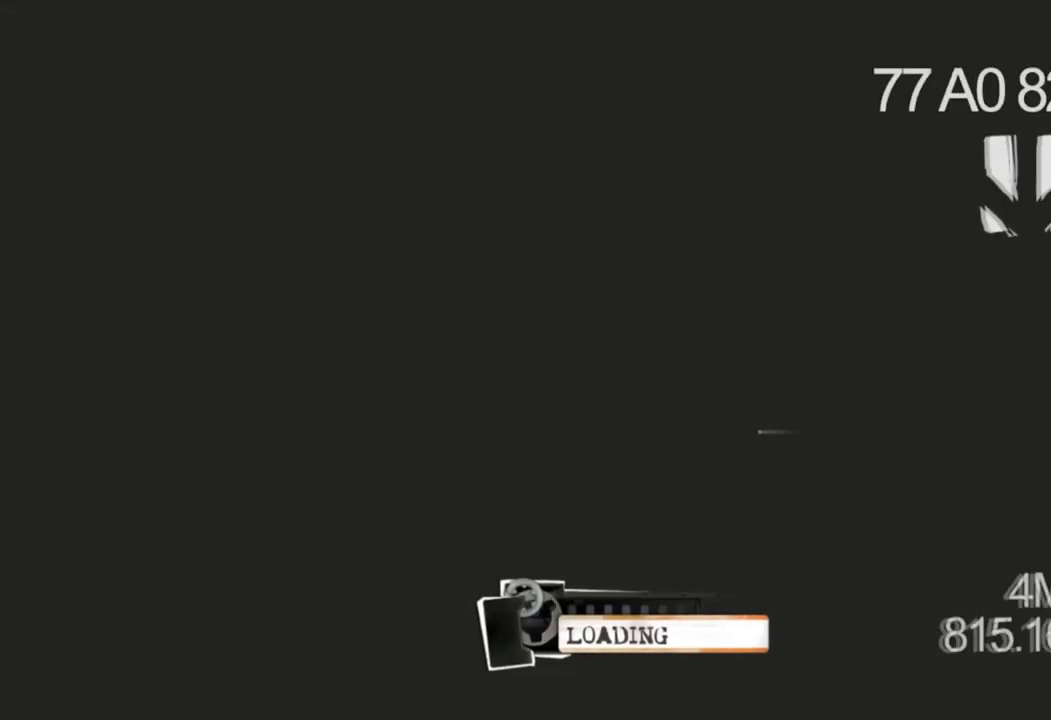
{"dt_ms": 500, "buttons": [], "left_stick": "center", "right_stick": "center", "events": []}
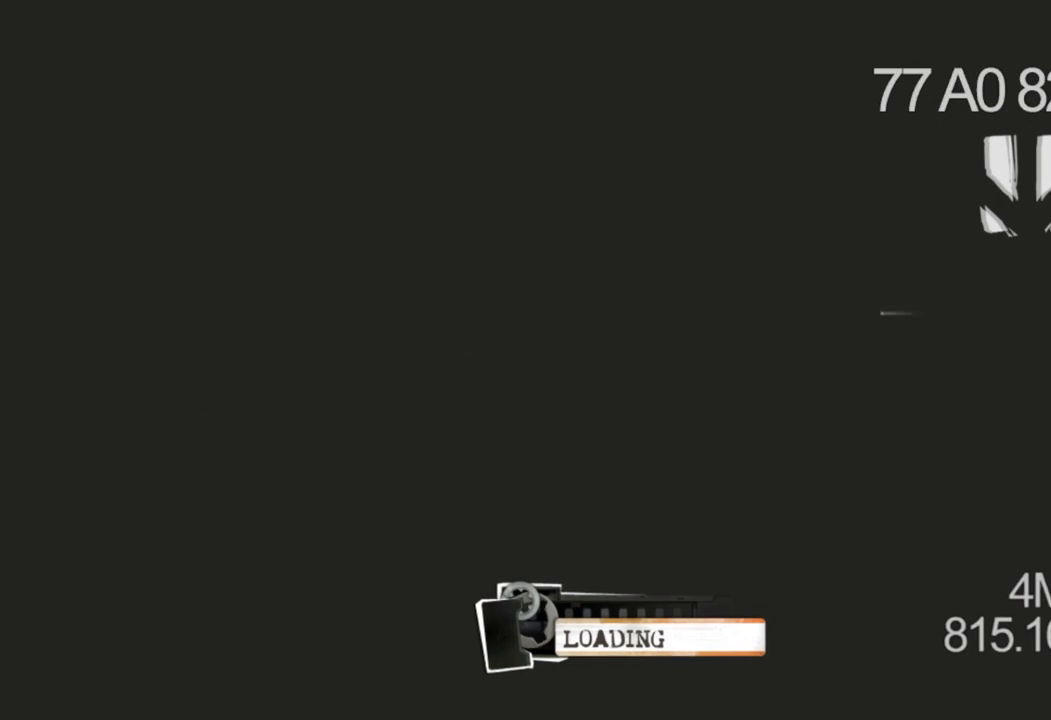
{"dt_ms": 500, "buttons": [], "left_stick": "center", "right_stick": "center", "events": []}
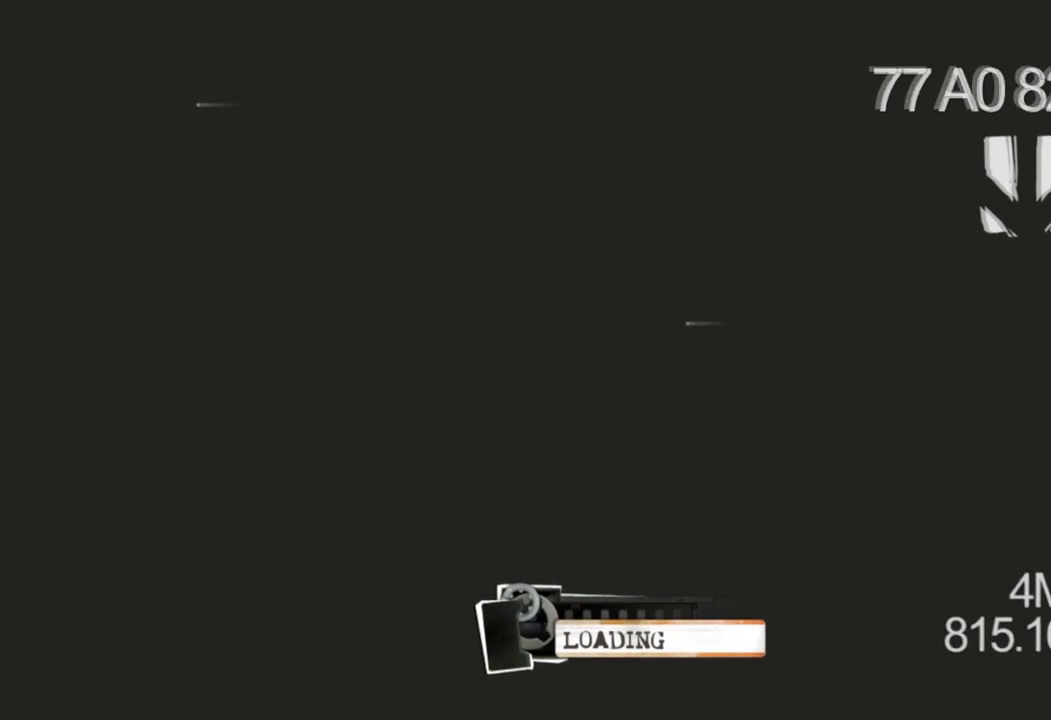
{"dt_ms": 500, "buttons": [], "left_stick": "center", "right_stick": "center", "events": []}
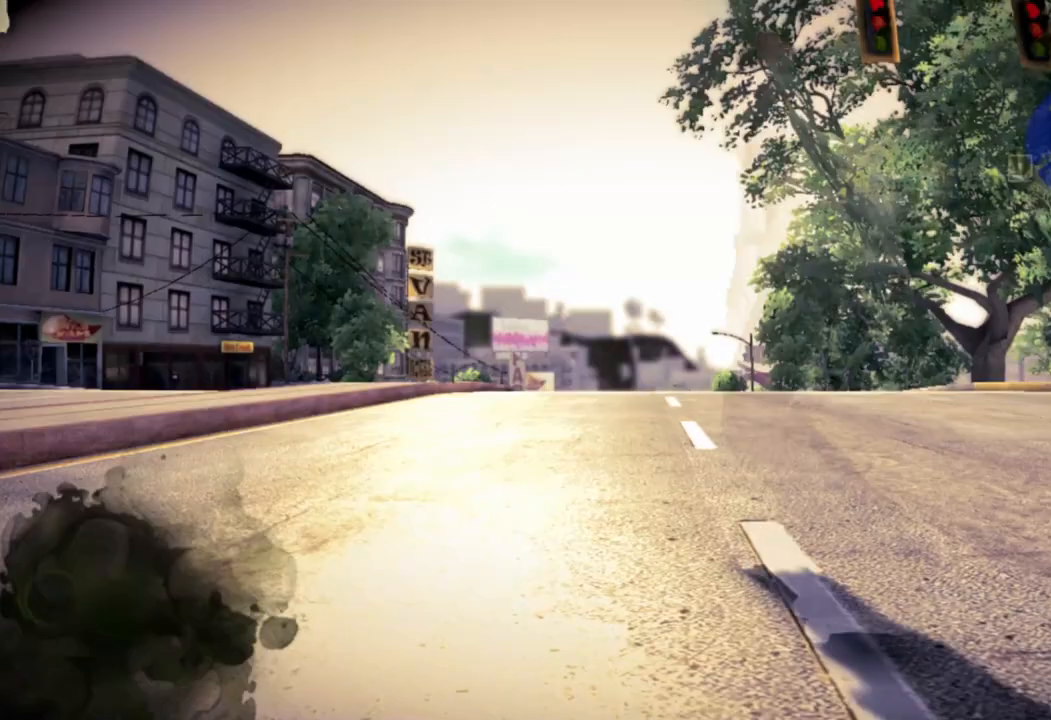
{"dt_ms": 500, "buttons": [], "left_stick": "center", "right_stick": "center", "events": []}
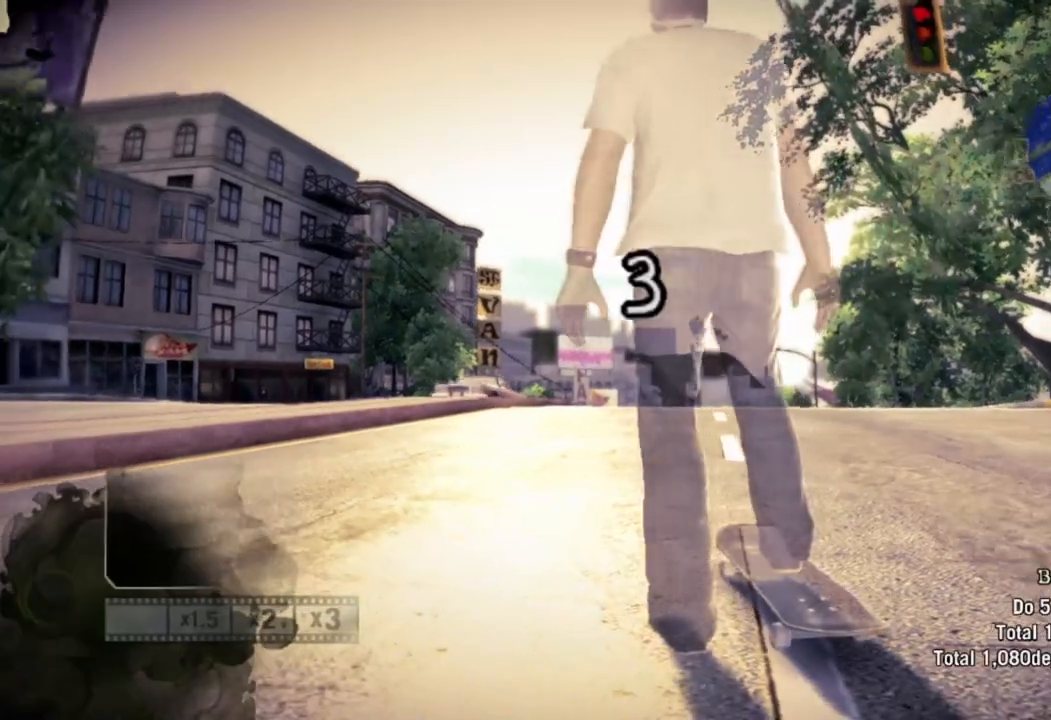
{"dt_ms": 500, "buttons": [], "left_stick": "center", "right_stick": "up-left", "events": [[17, "right_stick", "down"], [400, "right_stick", "up-left"]]}
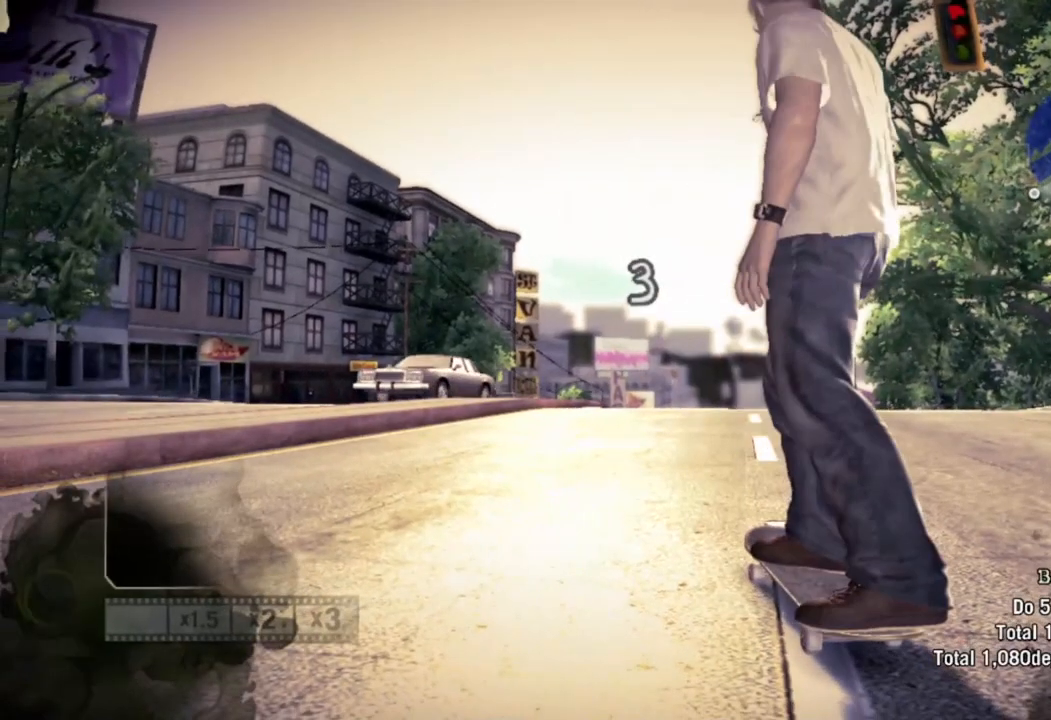
{"dt_ms": 500, "buttons": [], "left_stick": "center", "right_stick": "up-left", "events": [[100, "right_stick", "center"], [317, "right_stick", "down-right"], [483, "right_stick", "up-left"]]}
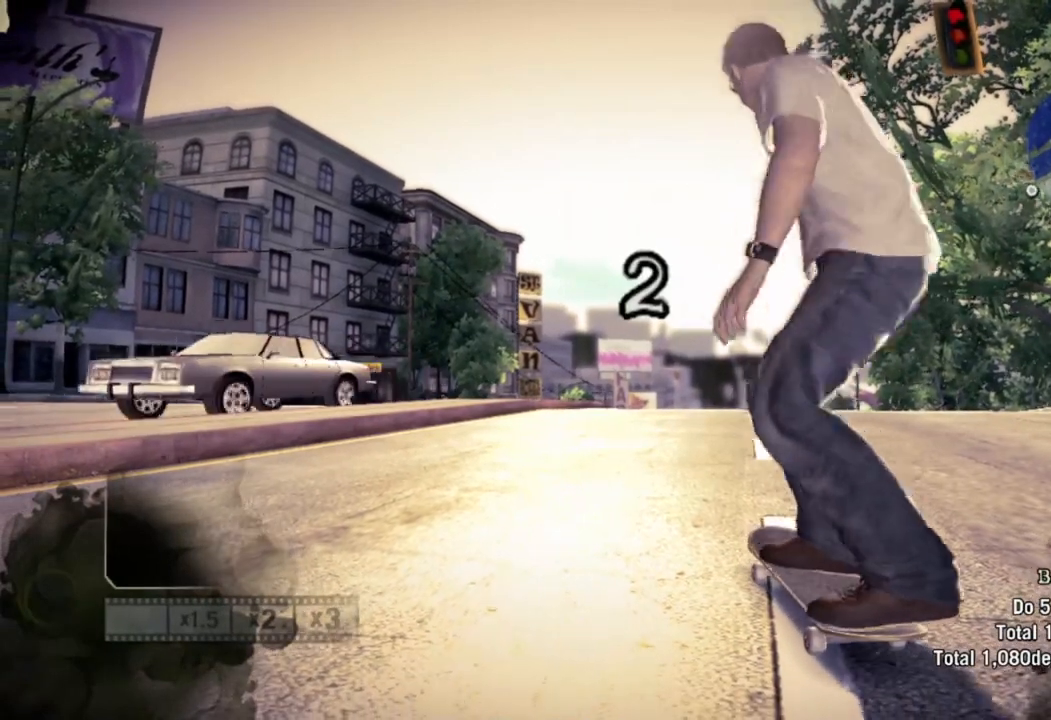
{"dt_ms": 1000, "buttons": ["R2"], "left_stick": "center", "right_stick": "center"}
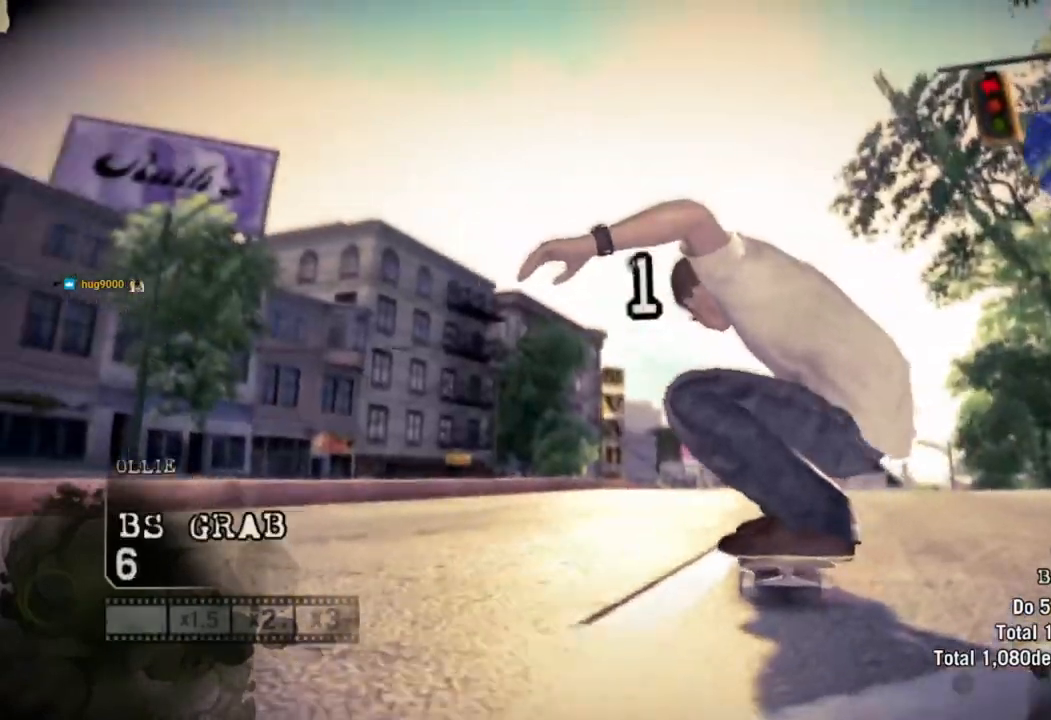
{"dt_ms": 500, "buttons": [], "left_stick": "center", "right_stick": "center", "events": [[450, "R2", "up"]]}
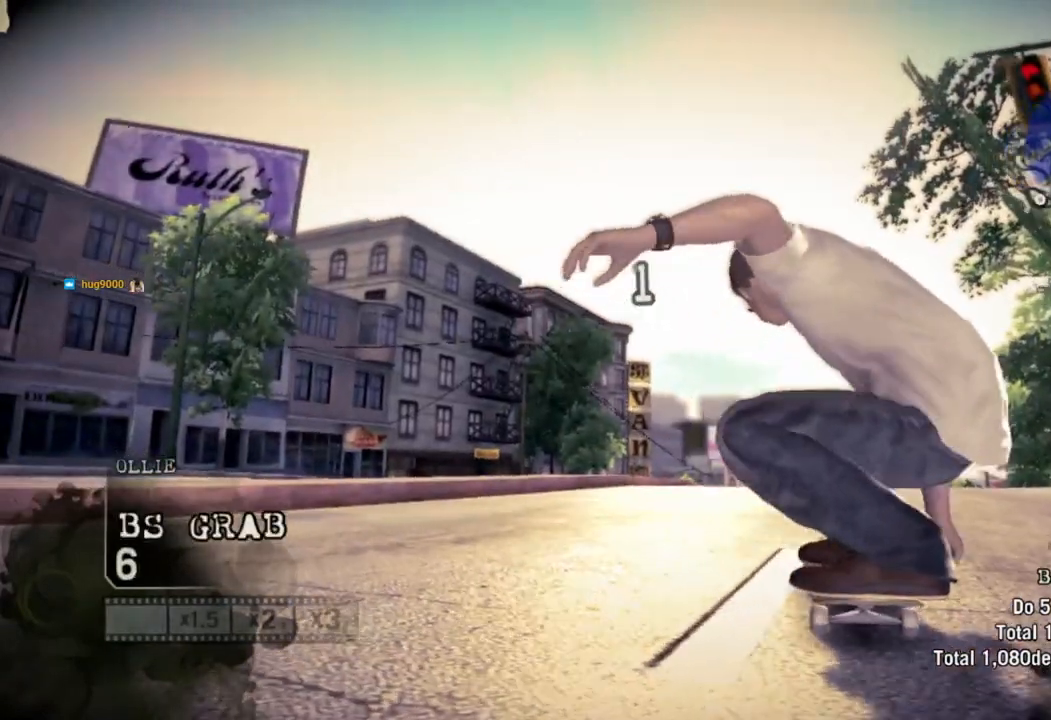
{"dt_ms": 500, "buttons": ["SQUARE"], "left_stick": "center", "right_stick": "center", "events": [[433, "SQUARE", "down"]]}
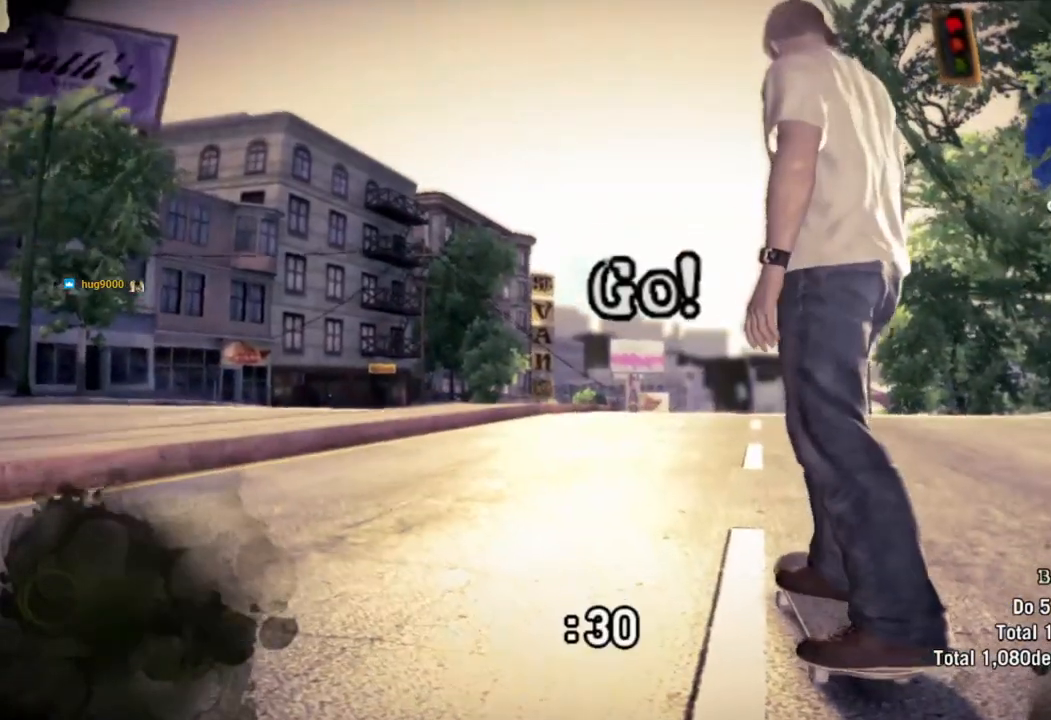
{"dt_ms": 1000, "buttons": ["SQUARE"], "left_stick": "center", "right_stick": "center"}
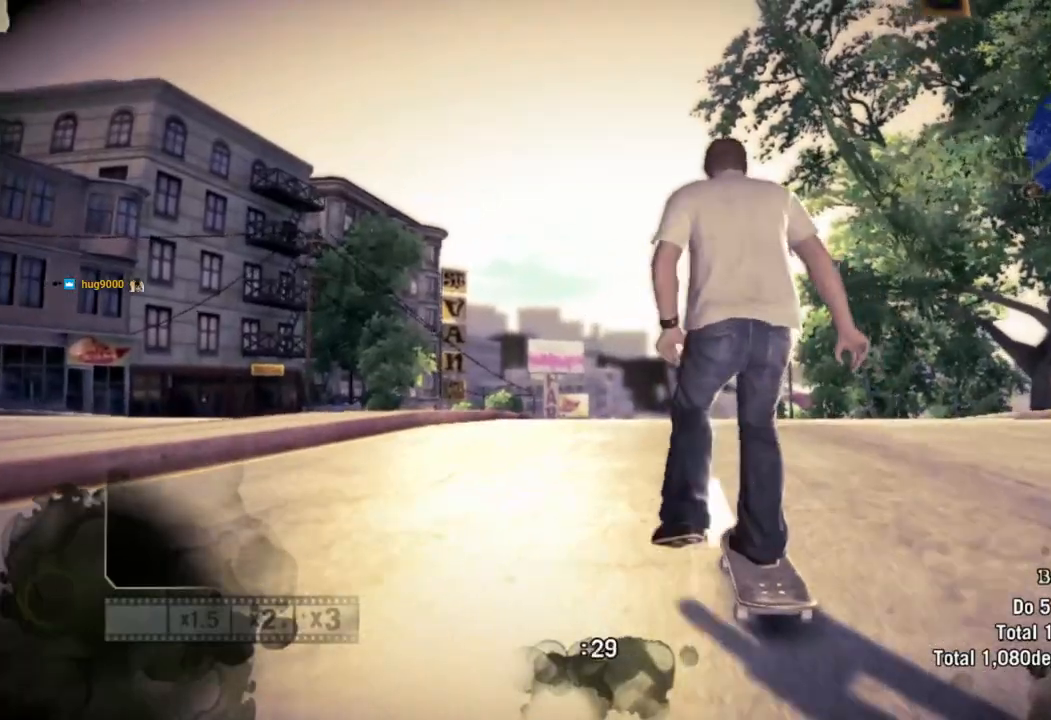
{"dt_ms": 500, "buttons": ["SQUARE"], "left_stick": "center", "right_stick": "center", "events": []}
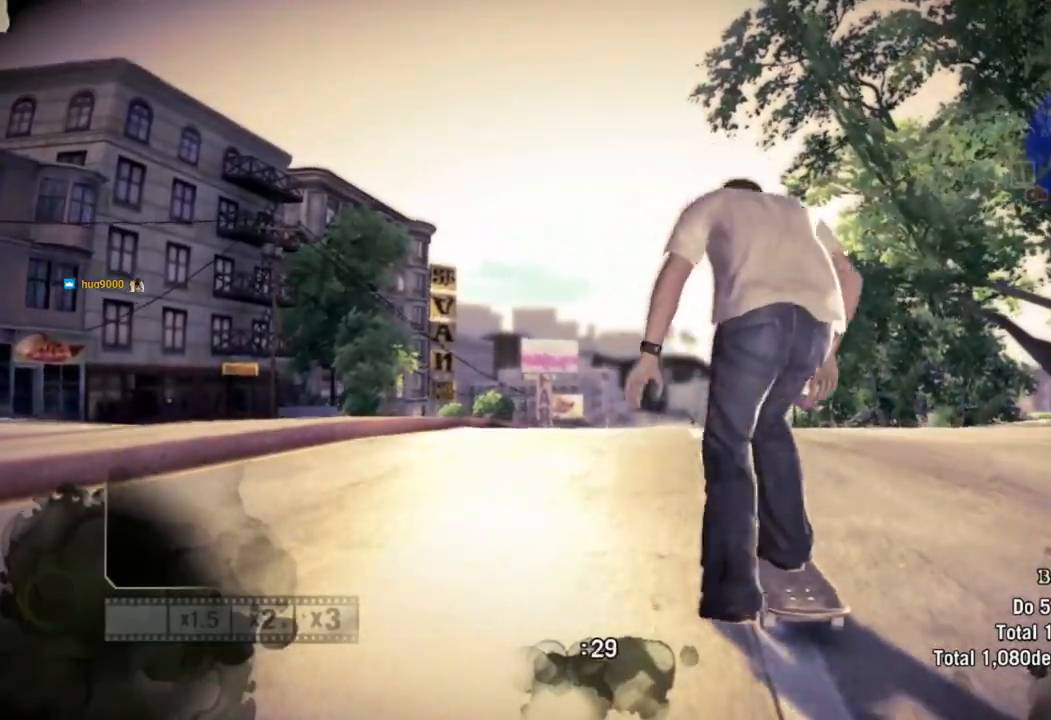
{"dt_ms": 500, "buttons": ["SQUARE"], "left_stick": "center", "right_stick": "down", "events": [[250, "right_stick", "down"]]}
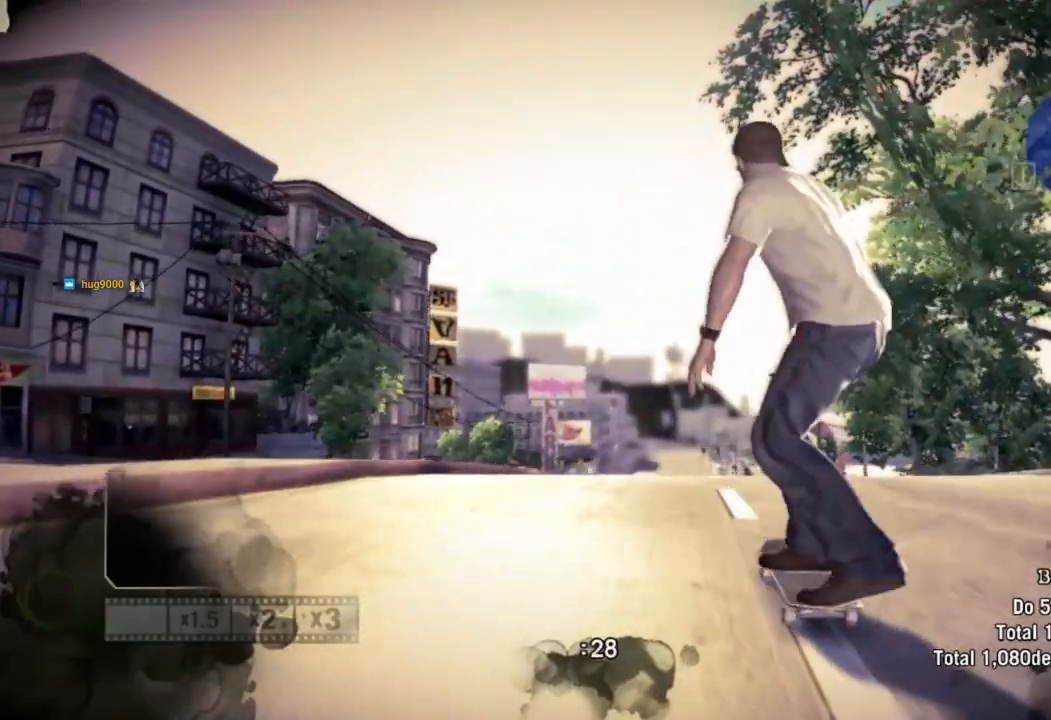
{"dt_ms": 500, "buttons": ["SQUARE", "R2"], "left_stick": "left", "right_stick": "center", "events": [[217, "right_stick", "up-left"], [367, "R2", "down"], [383, "right_stick", "center"], [417, "left_stick", "left"]]}
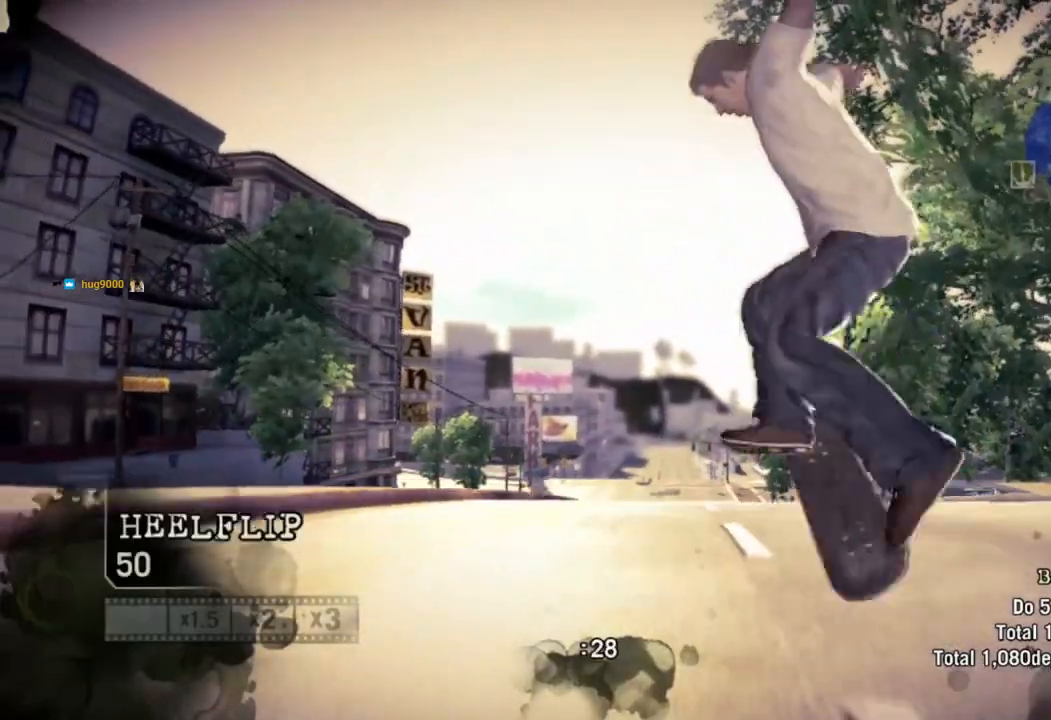
{"dt_ms": 500, "buttons": ["SQUARE", "R2"], "left_stick": "left", "right_stick": "center", "events": [[217, "left_stick", "center"], [450, "left_stick", "left"]]}
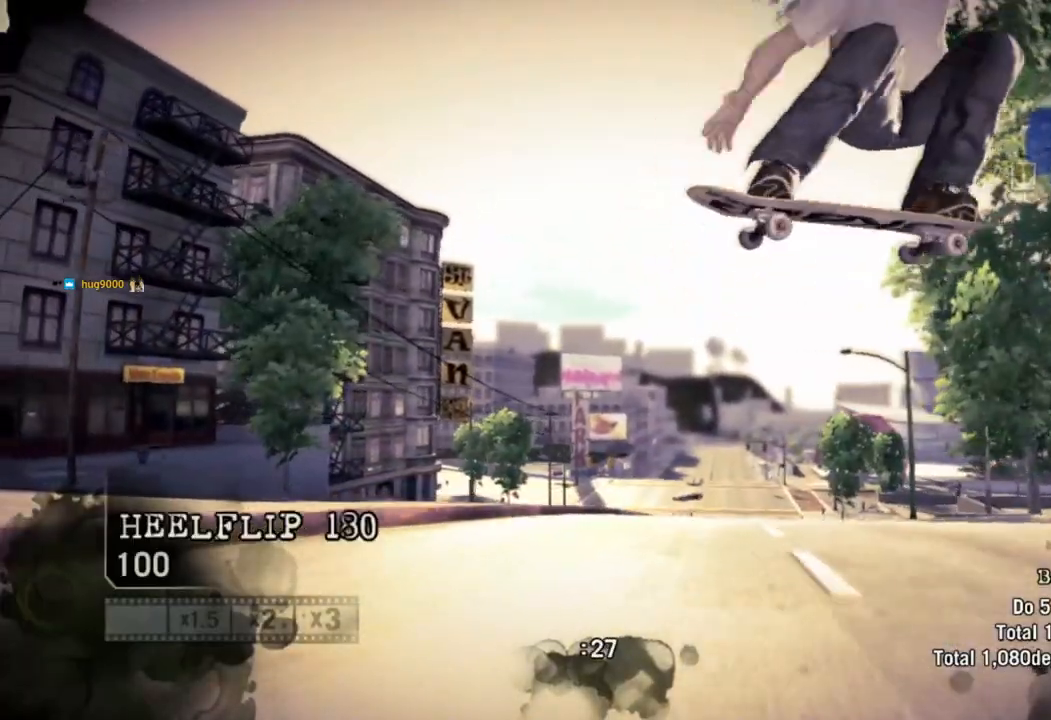
{"dt_ms": 500, "buttons": ["SQUARE", "R2"], "left_stick": "center", "right_stick": "center", "events": [[100, "left_stick", "center"], [233, "left_stick", "left"], [400, "left_stick", "center"]]}
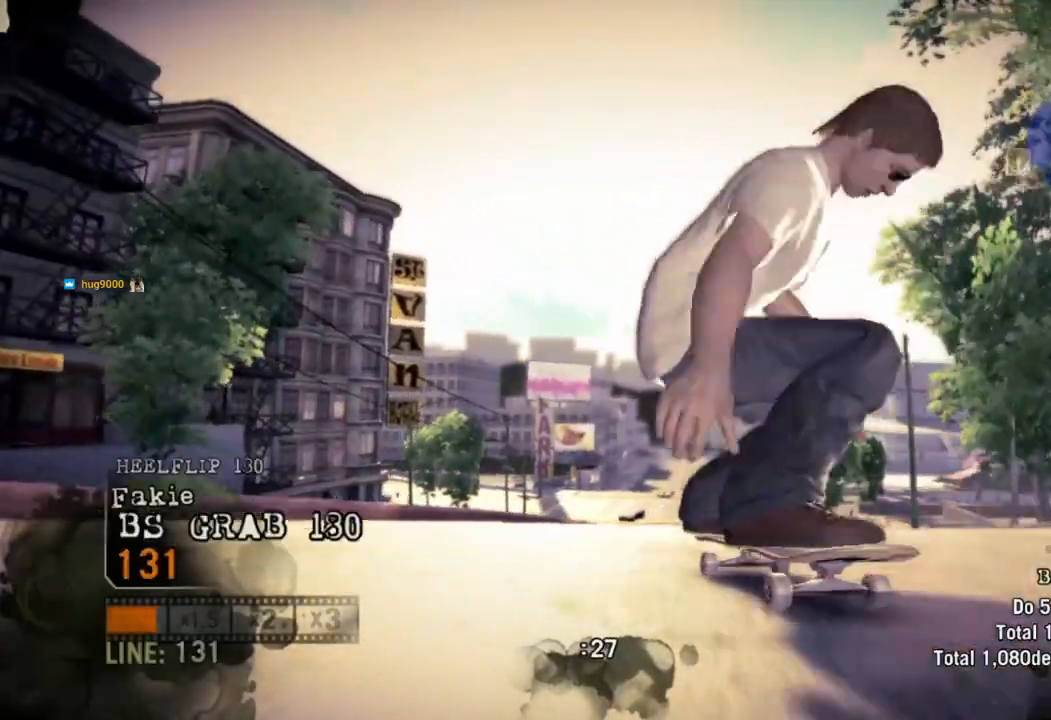
{"dt_ms": 500, "buttons": [], "left_stick": "center", "right_stick": "center", "events": [[200, "SQUARE", "up"], [233, "left_stick", "right"], [317, "R2", "up"], [400, "left_stick", "center"]]}
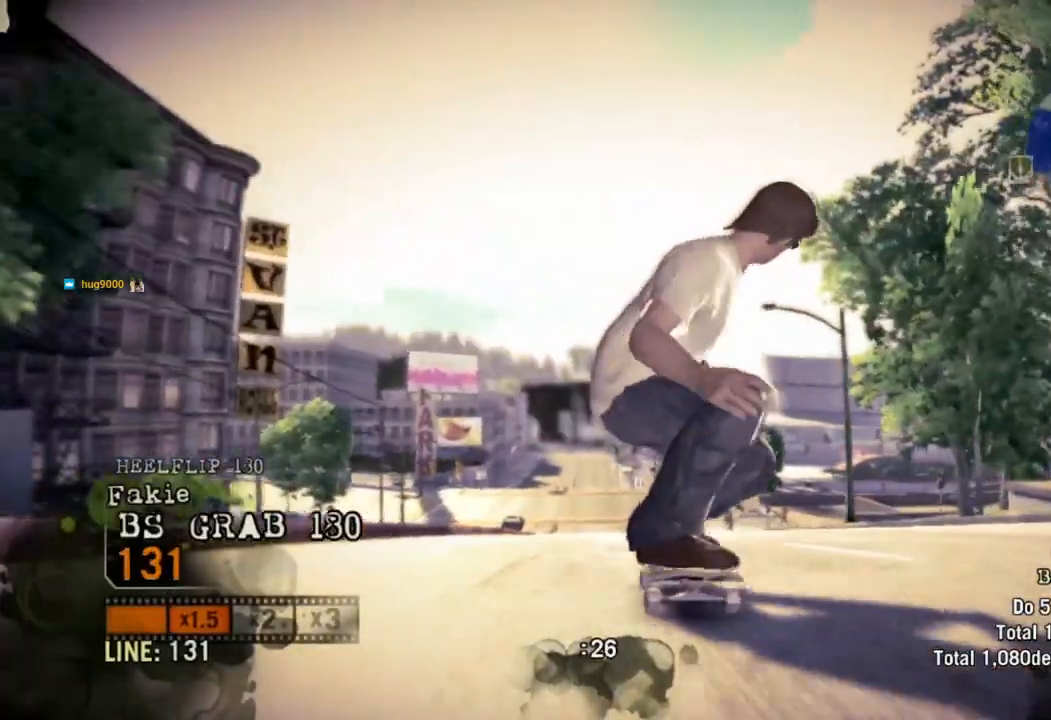
{"dt_ms": 500, "buttons": [], "left_stick": "left", "right_stick": "up-left", "events": [[400, "right_stick", "up-left"], [467, "left_stick", "left"]]}
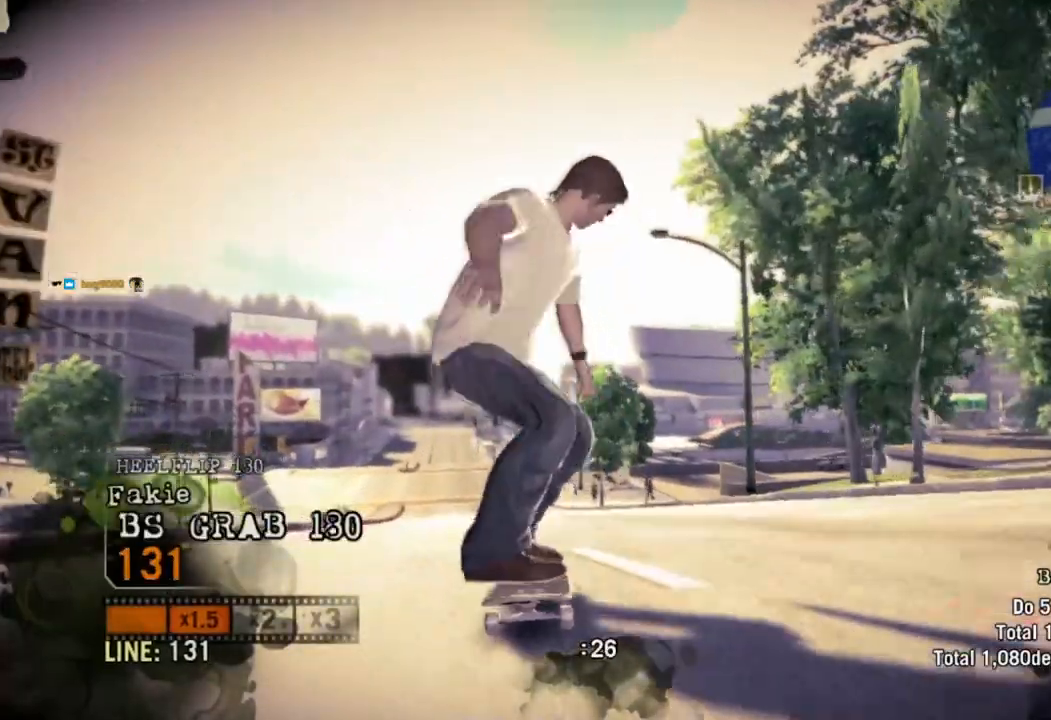
{"dt_ms": 500, "buttons": ["R2"], "left_stick": "center", "right_stick": "center", "events": [[17, "R2", "down"], [50, "right_stick", "center"], [500, "left_stick", "center"]]}
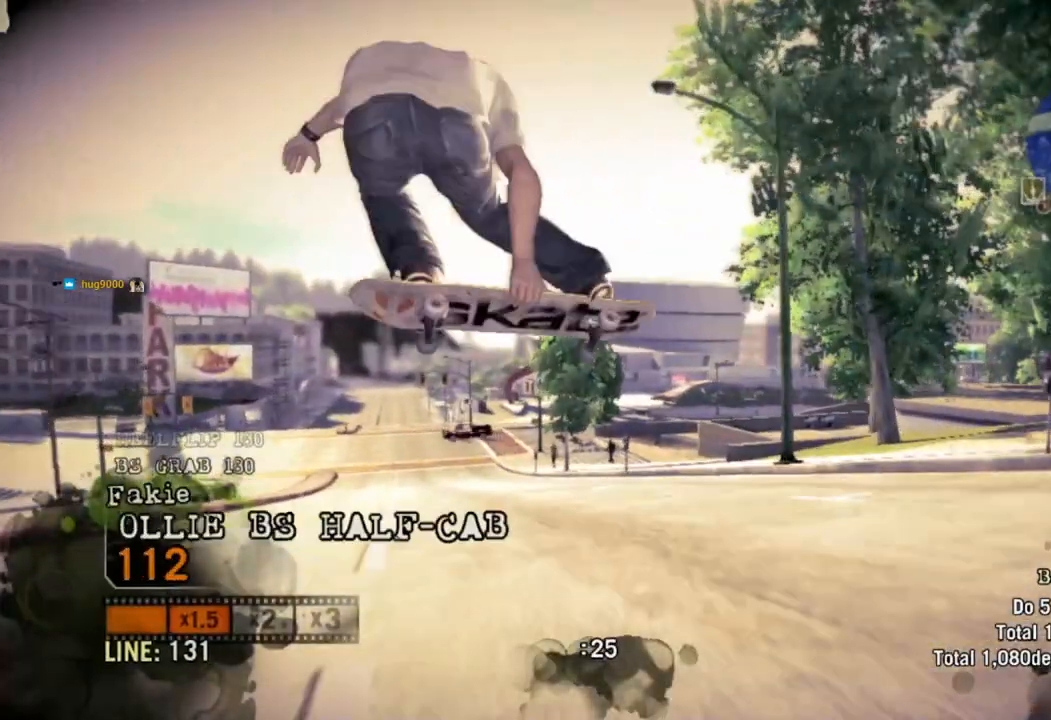
{"dt_ms": 500, "buttons": [], "left_stick": "right", "right_stick": "center", "events": [[317, "left_stick", "right"], [333, "R2", "up"]]}
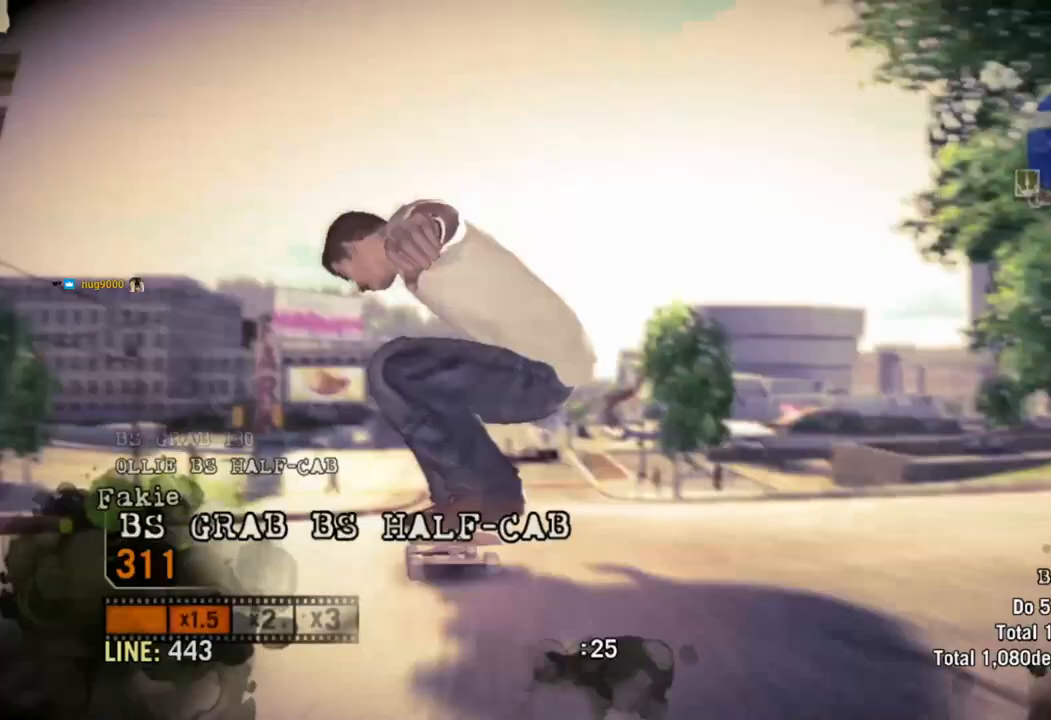
{"dt_ms": 500, "buttons": [], "left_stick": "center", "right_stick": "down", "events": [[67, "left_stick", "center"], [183, "left_stick", "right"], [333, "left_stick", "center"], [400, "right_stick", "down"]]}
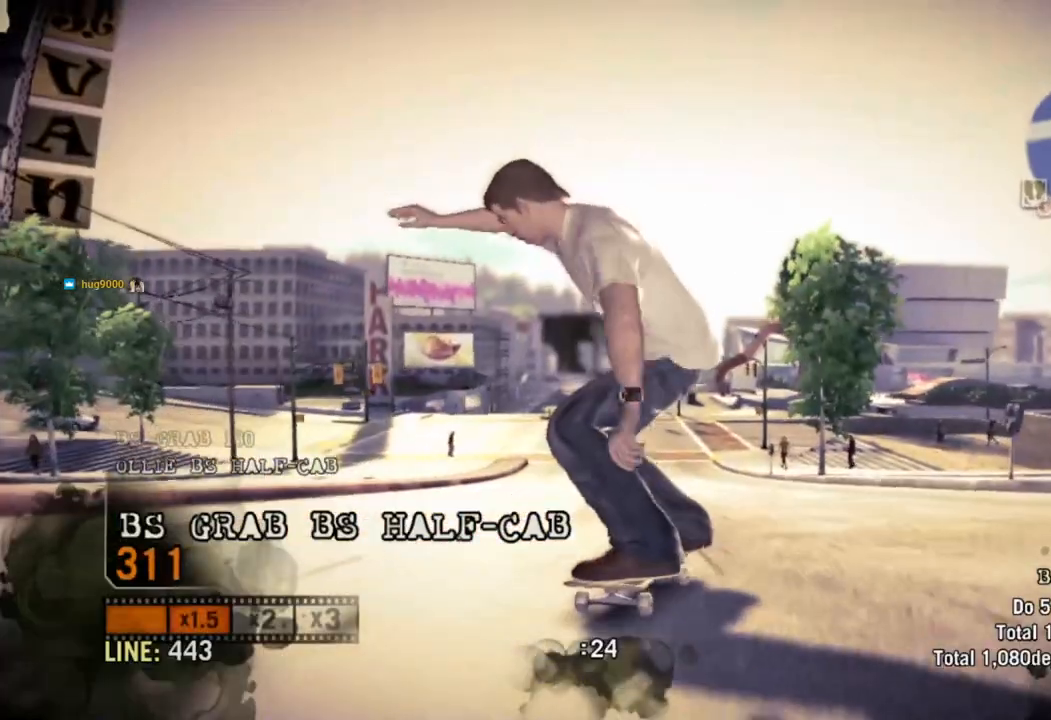
{"dt_ms": 500, "buttons": [], "left_stick": "left", "right_stick": "up-left", "events": [[183, "left_stick", "left"], [283, "right_stick", "center"], [317, "left_stick", "center"], [333, "right_stick", "up"], [433, "right_stick", "up-left"], [450, "left_stick", "left"]]}
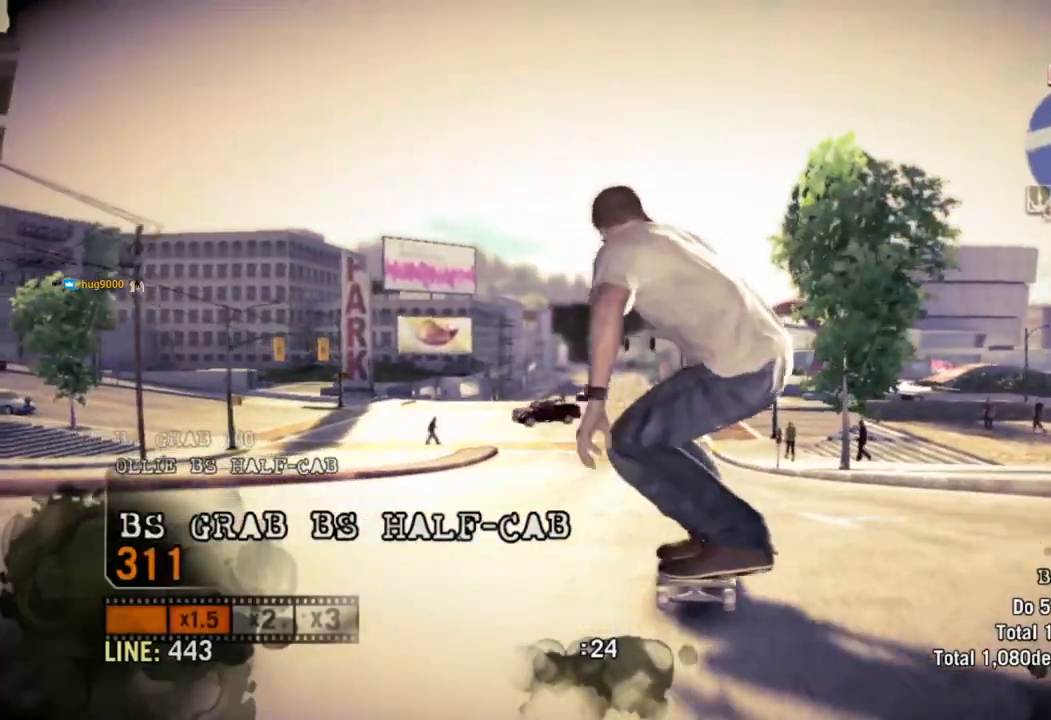
{"dt_ms": 500, "buttons": ["R2"], "left_stick": "center", "right_stick": "center", "events": [[33, "R2", "down"], [133, "right_stick", "center"], [467, "left_stick", "center"]]}